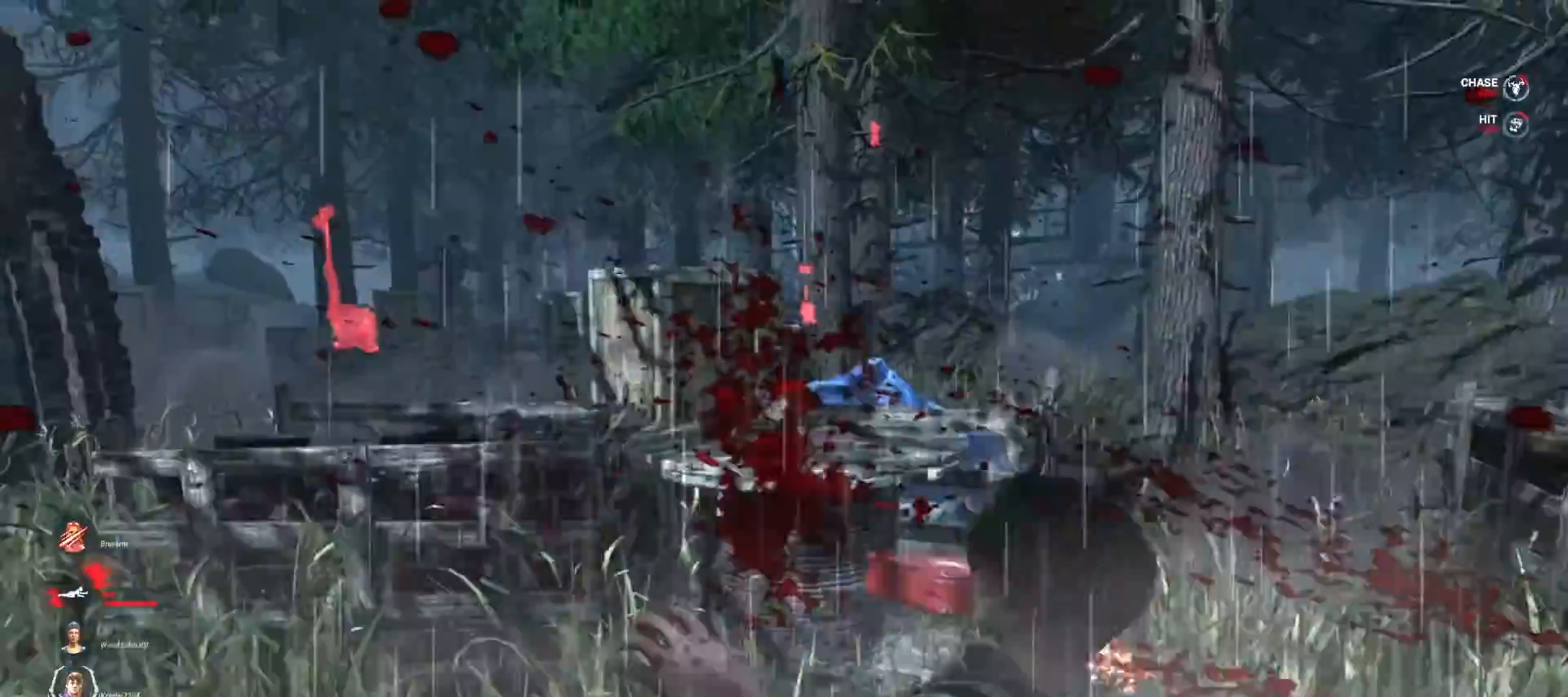
Gameplay with keyboard and mouse; each line is a JSON object with the keys and mouse buttons held at the frame after it. "events" lists presses ("down") and releases ("up") of "1", "2", "3", "4", "5", "a", "alt", "b", "c", "ctrl", "d", "e", "f", "g", "q", "r", "s", "shift", "space", "t", "tab", "v", "w", "x", "z", "mouse_left", "mouse_wheel", "mouse_right", "mouse_mb4" and "mouse_mb5" between this image and that frame as [ms after this image, input, new state], when the widget could be followed in between. "mouse_left", "mouse_wheel", "mouse_right", "mouse_mb4", "mouse_mb5" = the "left", "wheel", "right", "mb4", "mb5" buttons of the "mouse" list. No other keys are recorded. "wheel" means that the mouse wheel is clicked or scrolled. Mouse movement is not recorded.
{"keys": ["w"], "mouse": [], "events": []}
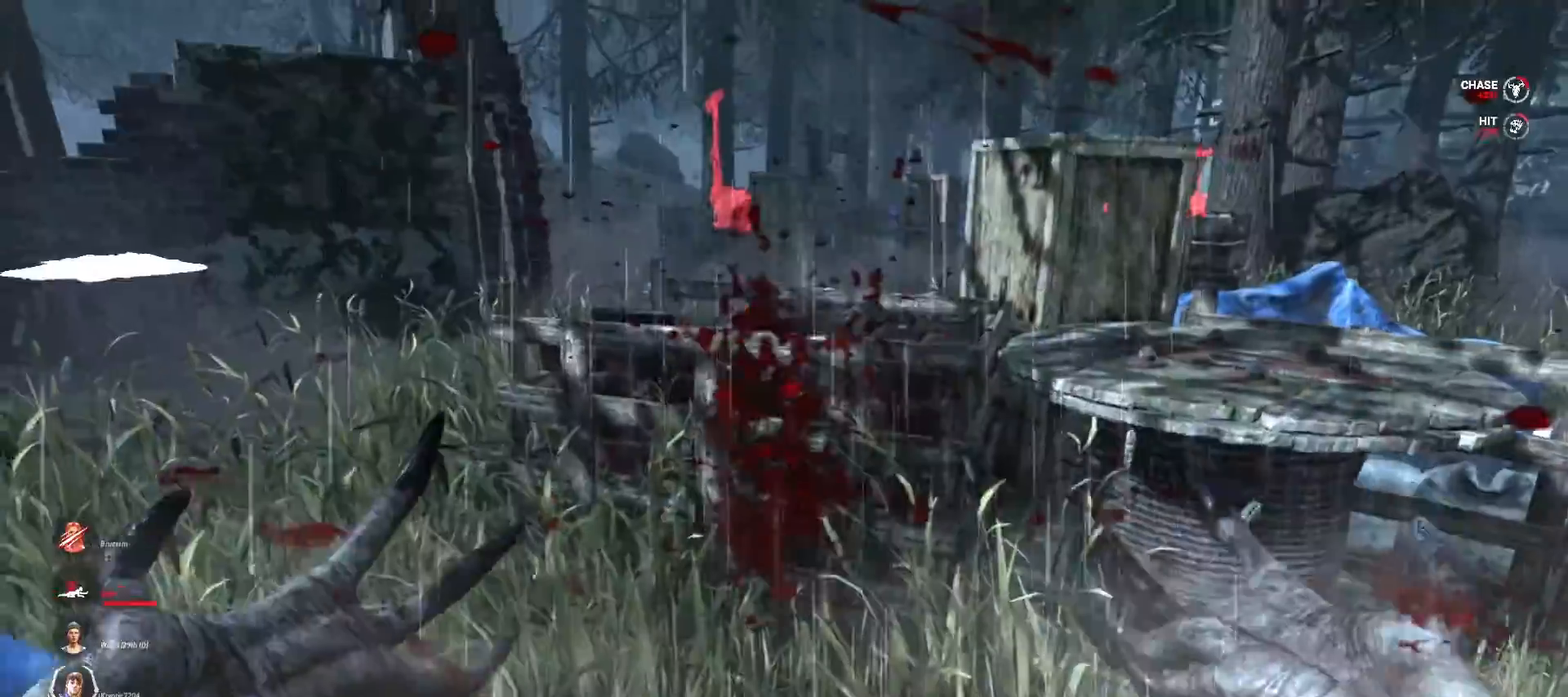
{"keys": ["w"], "mouse": [], "events": []}
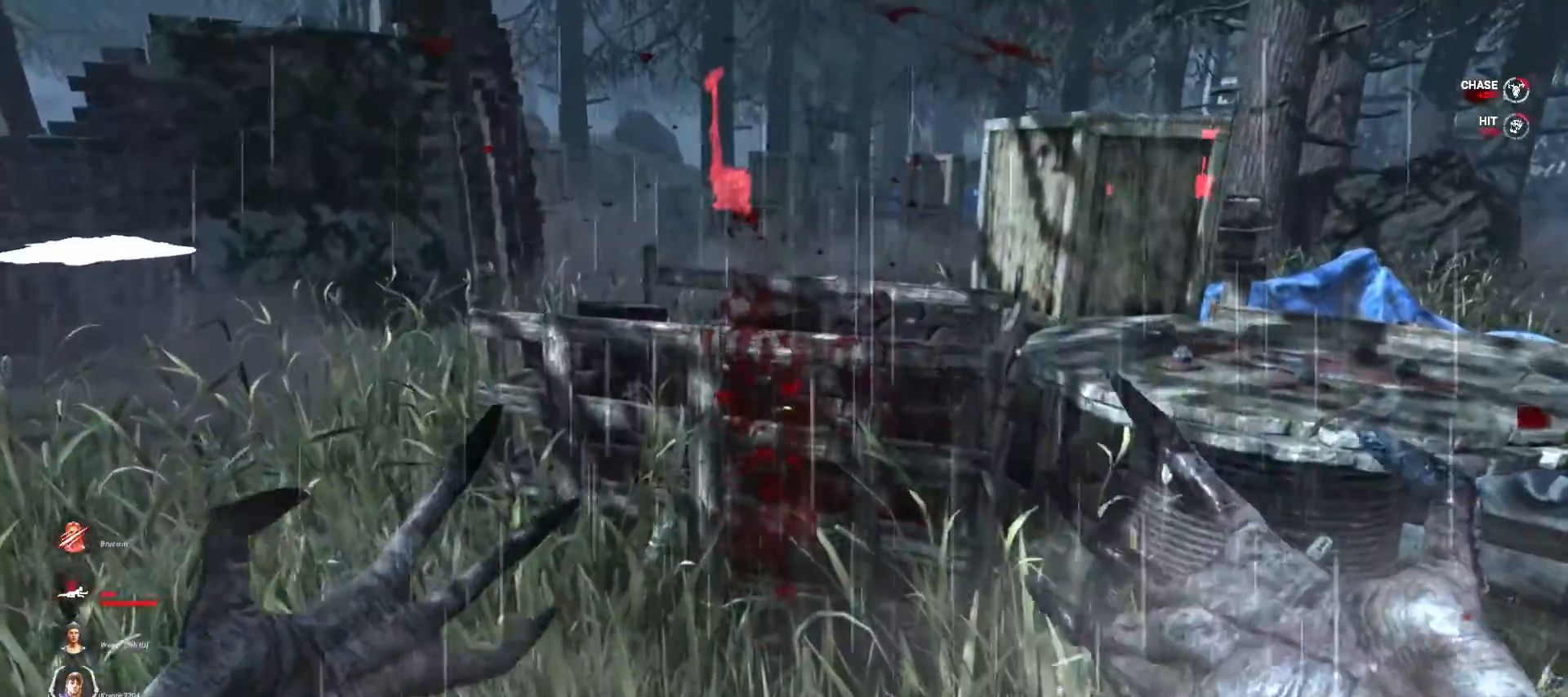
{"keys": ["w"], "mouse": [], "events": []}
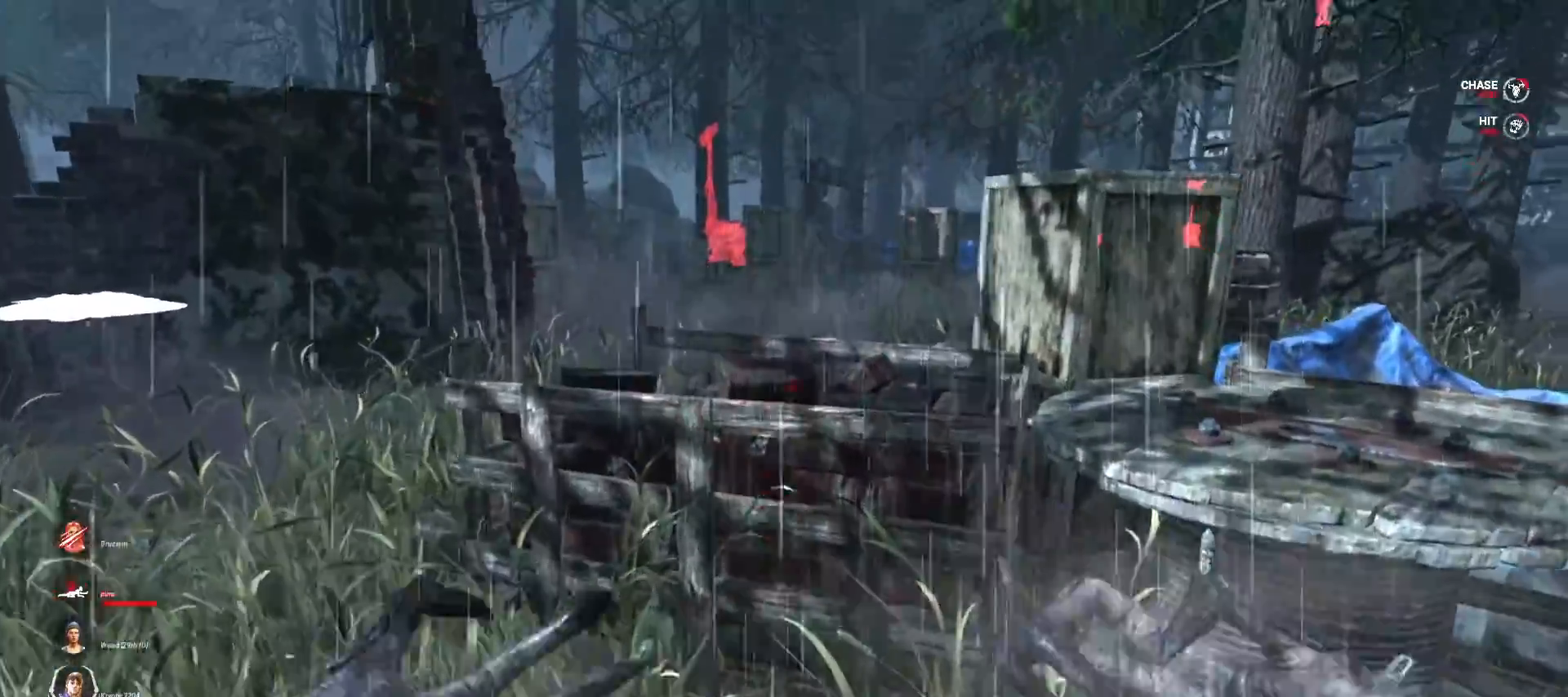
{"keys": ["a"], "mouse": [], "events": [[100, "a", "down"], [500, "w", "up"]]}
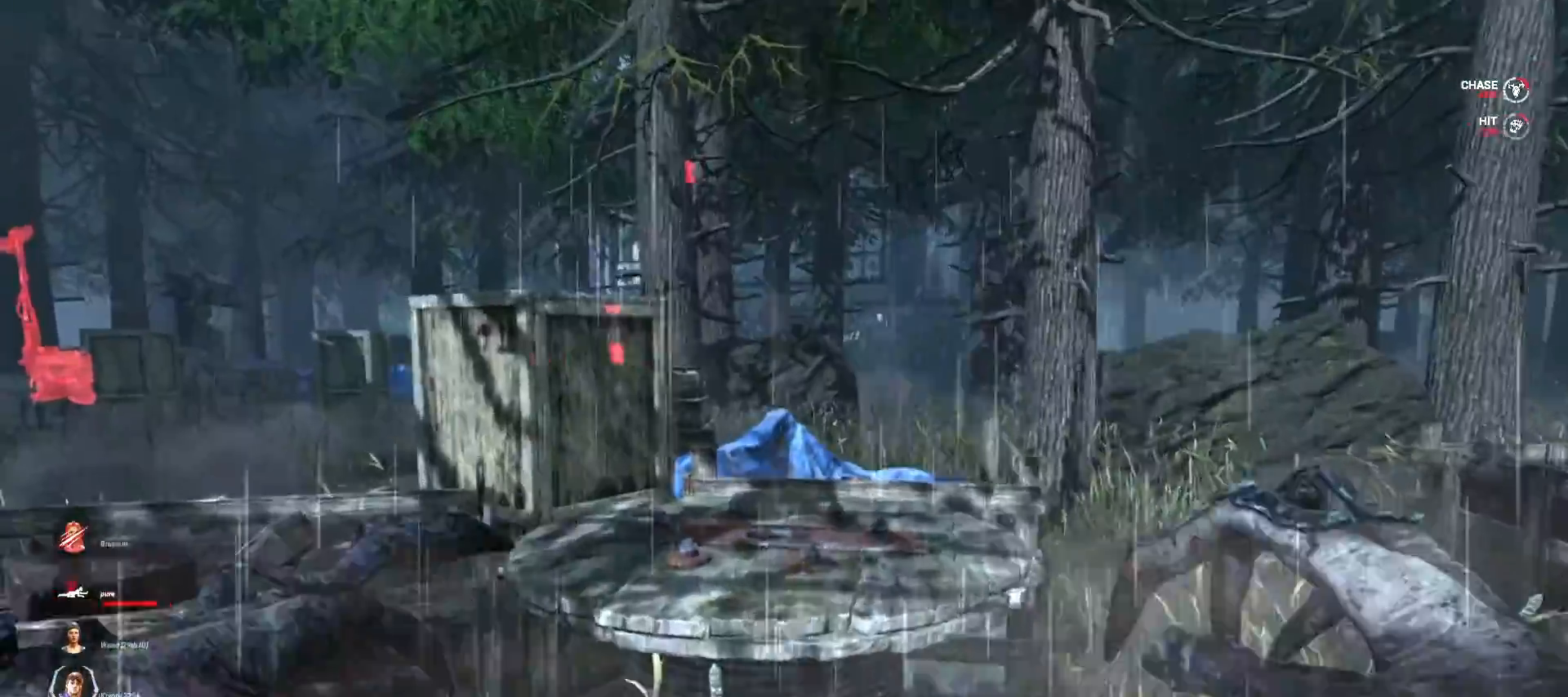
{"keys": ["a", "w"], "mouse": [], "events": [[200, "w", "down"]]}
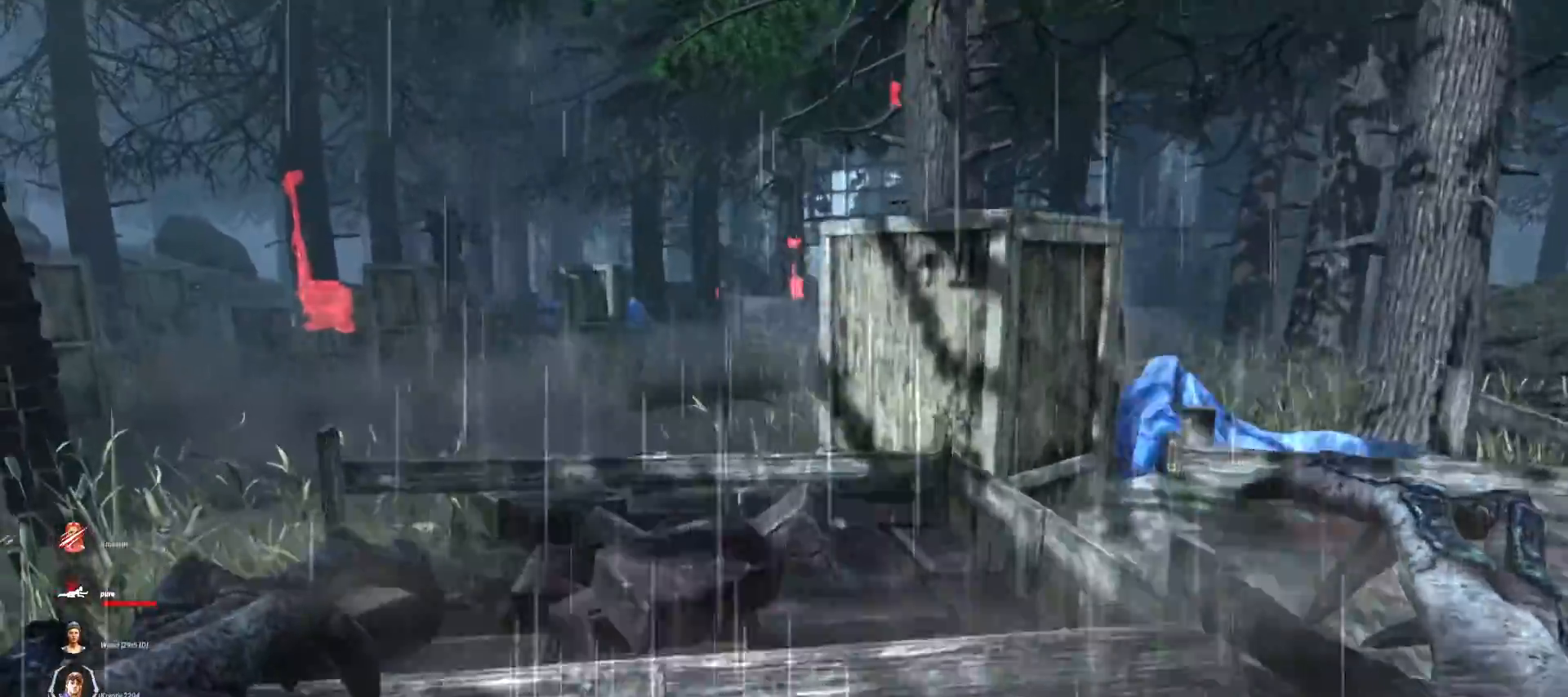
{"keys": ["w"], "mouse": [], "events": [[467, "a", "up"]]}
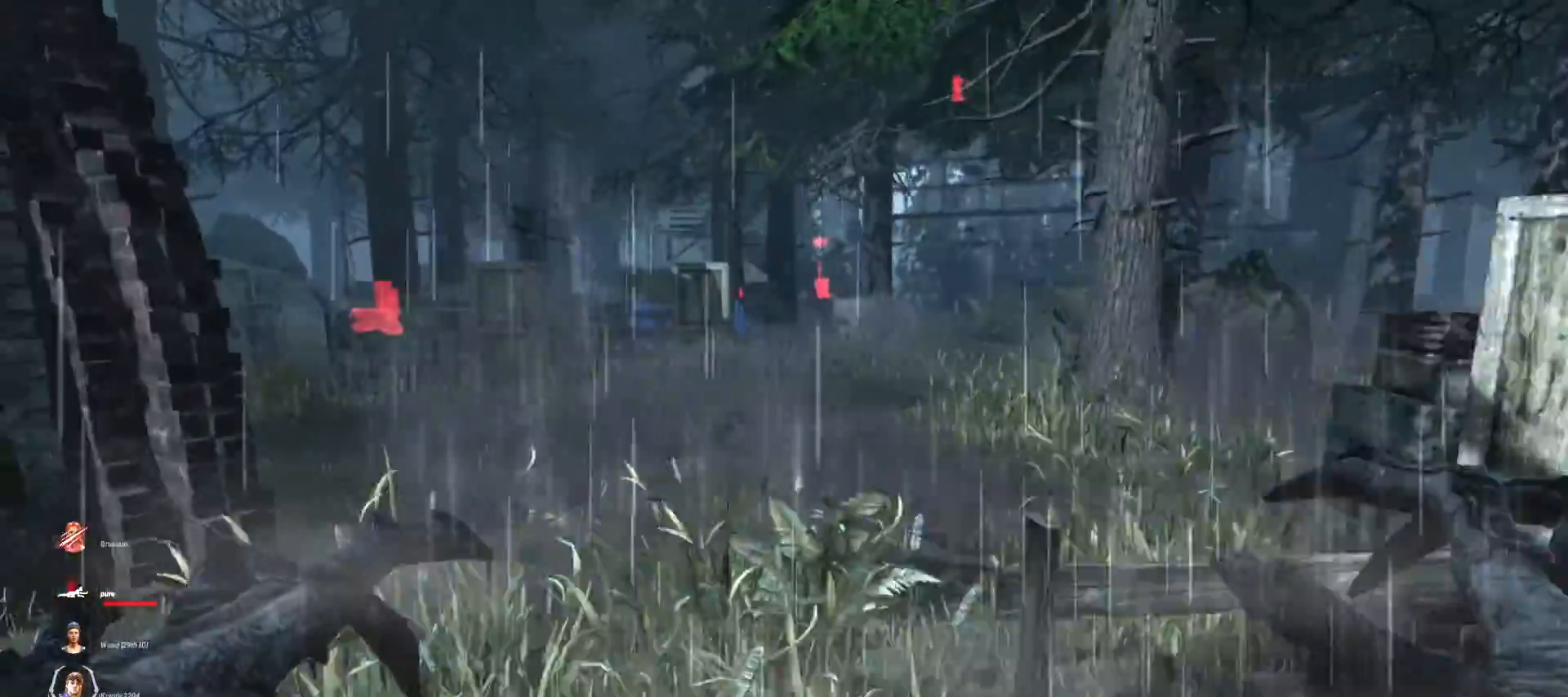
{"keys": ["d", "w"], "mouse": [], "events": [[300, "d", "down"]]}
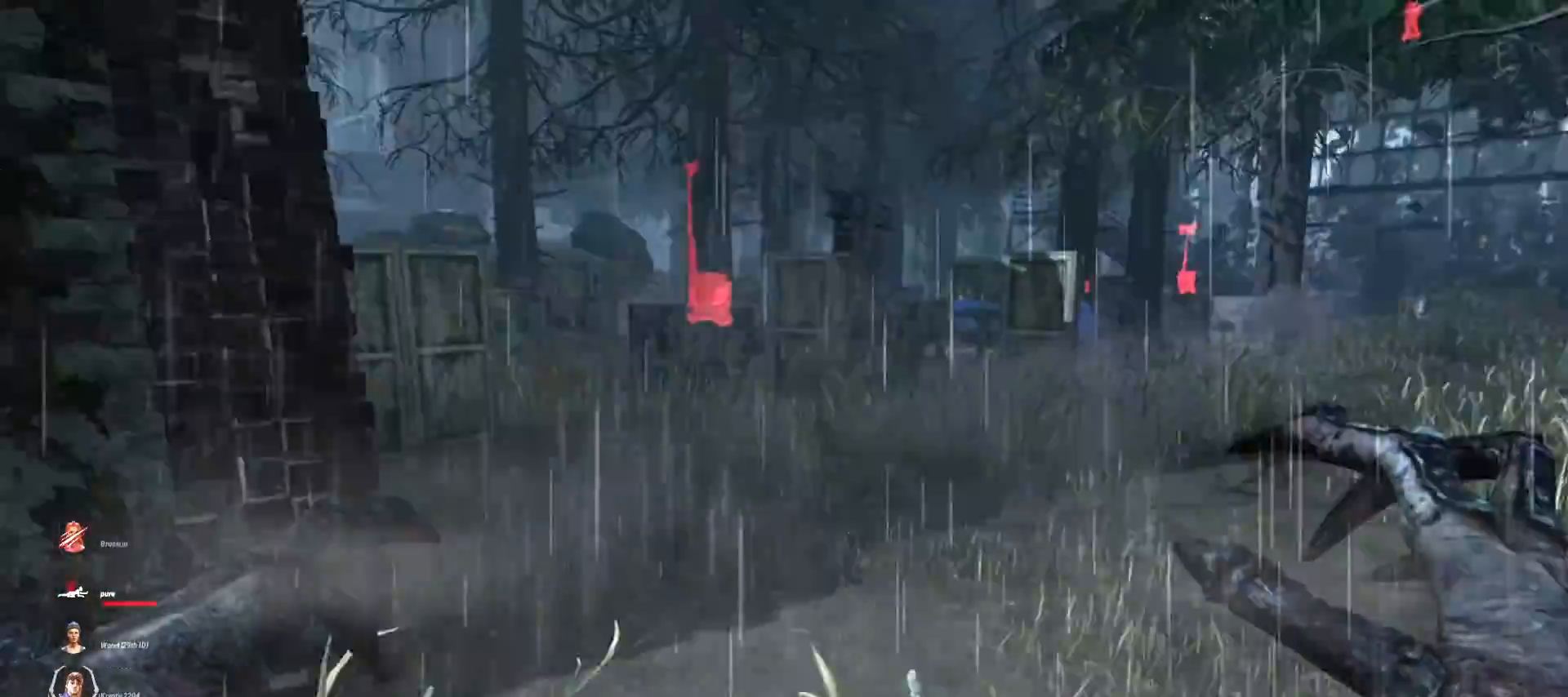
{"keys": ["a"], "mouse": [], "events": [[233, "w", "up"], [333, "a", "down"], [367, "d", "up"]]}
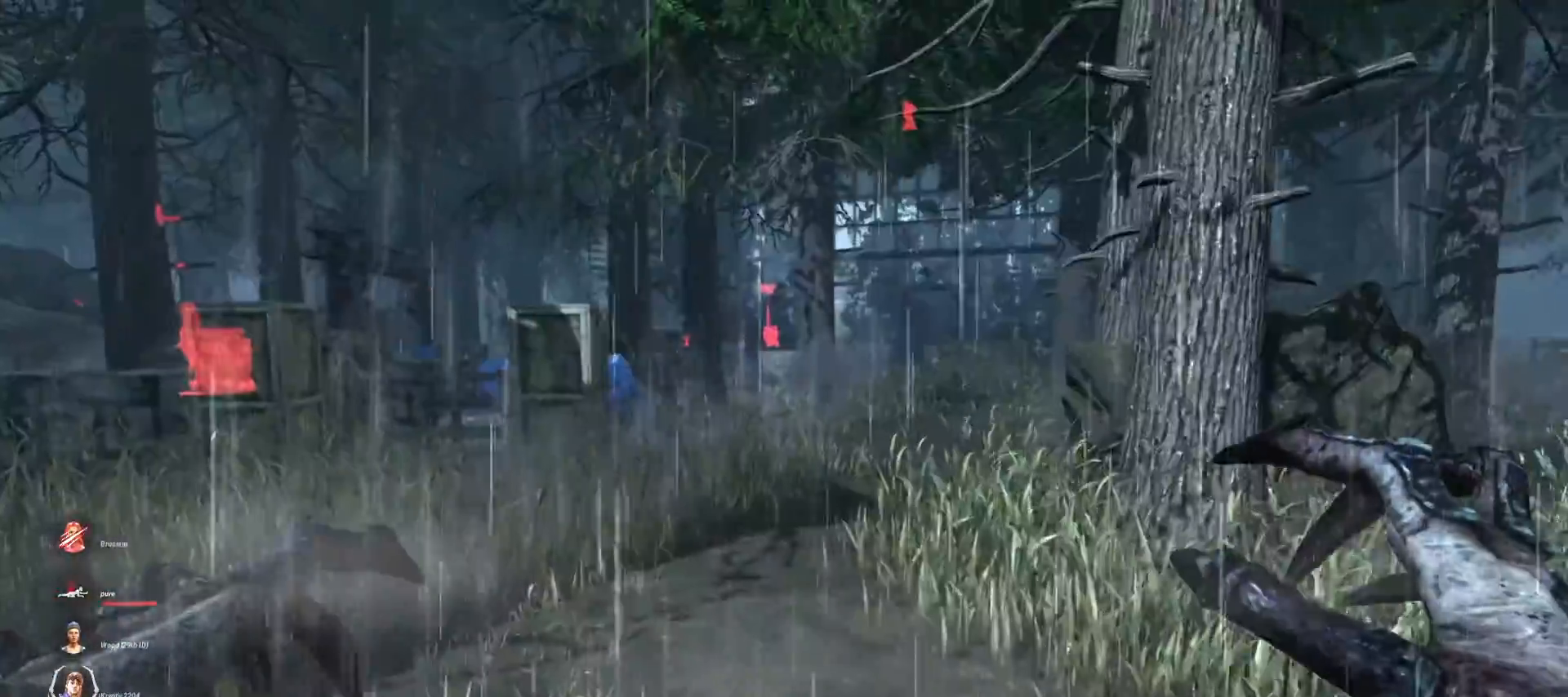
{"keys": ["d"], "mouse": [], "events": [[100, "s", "down"], [233, "a", "up"], [367, "d", "down"], [400, "s", "up"]]}
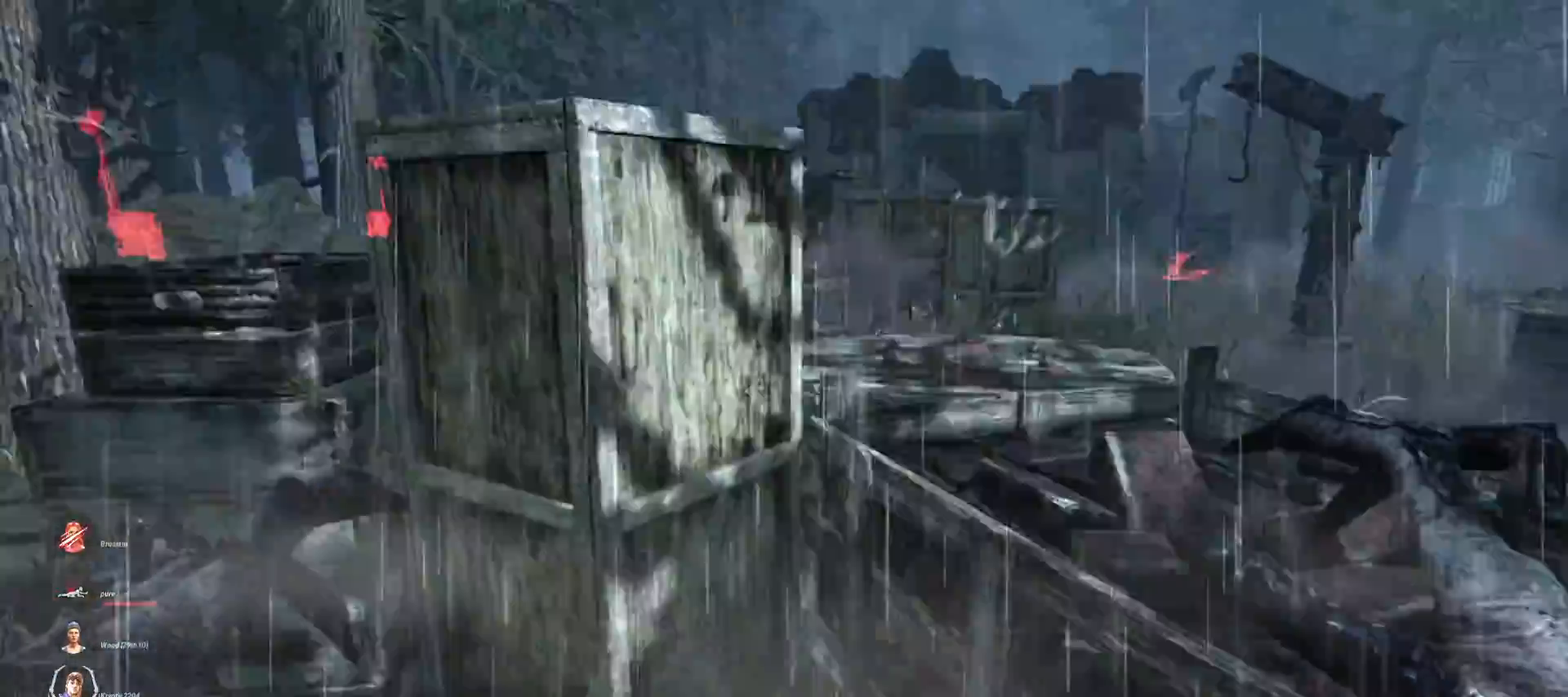
{"keys": ["w"], "mouse": [], "events": [[33, "w", "down"], [233, "d", "up"], [400, "d", "down"], [500, "d", "up"]]}
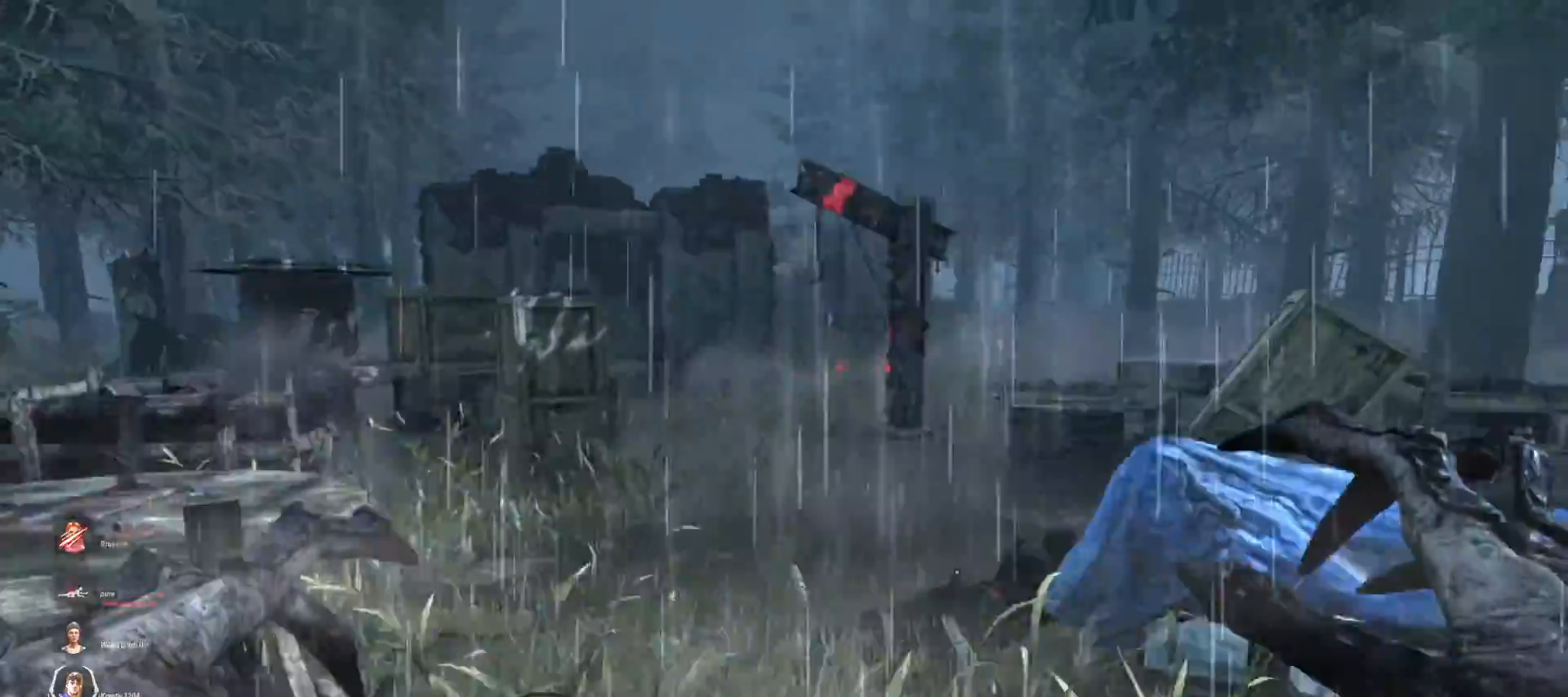
{"keys": ["w"], "mouse": [], "events": [[333, "a", "down"], [467, "a", "up"]]}
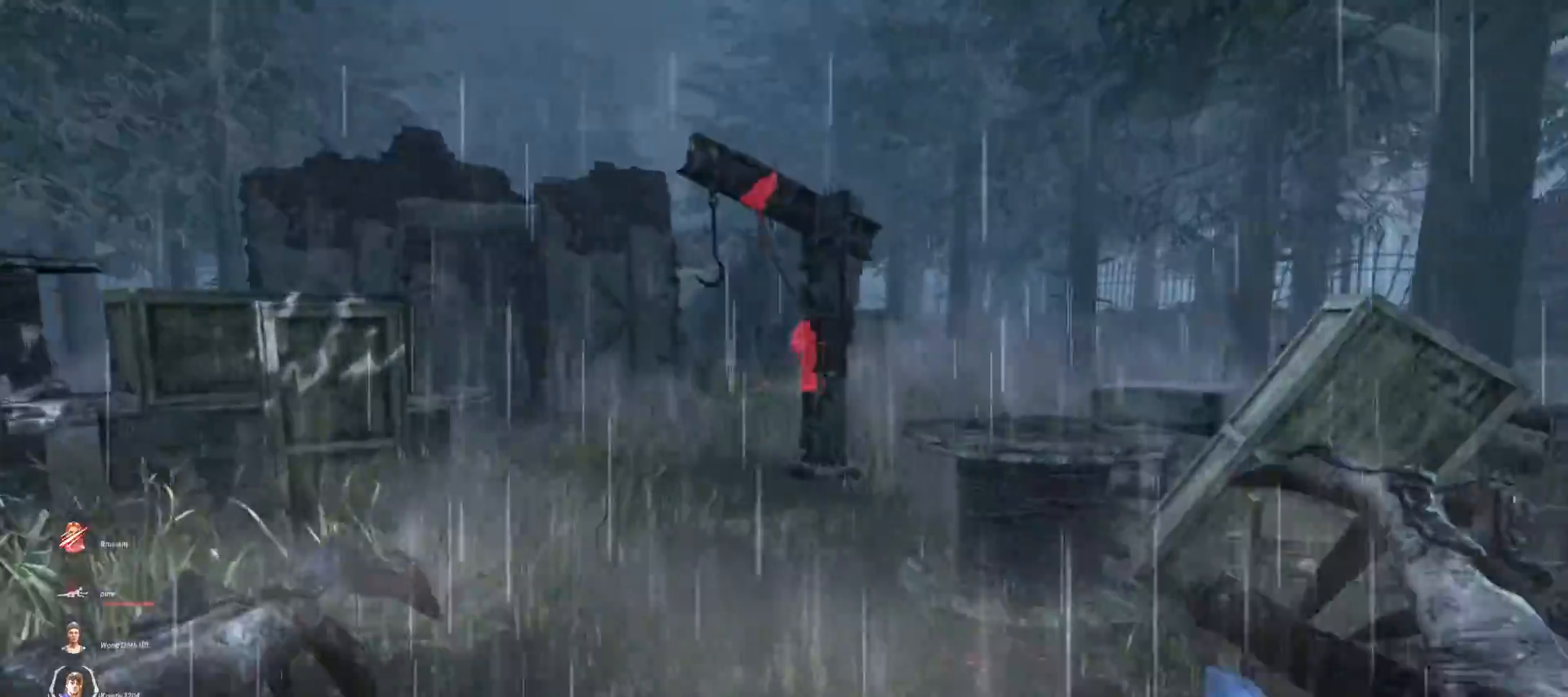
{"keys": ["w"], "mouse": [], "events": [[300, "a", "down"], [400, "a", "up"], [400, "space", "down"], [500, "space", "up"]]}
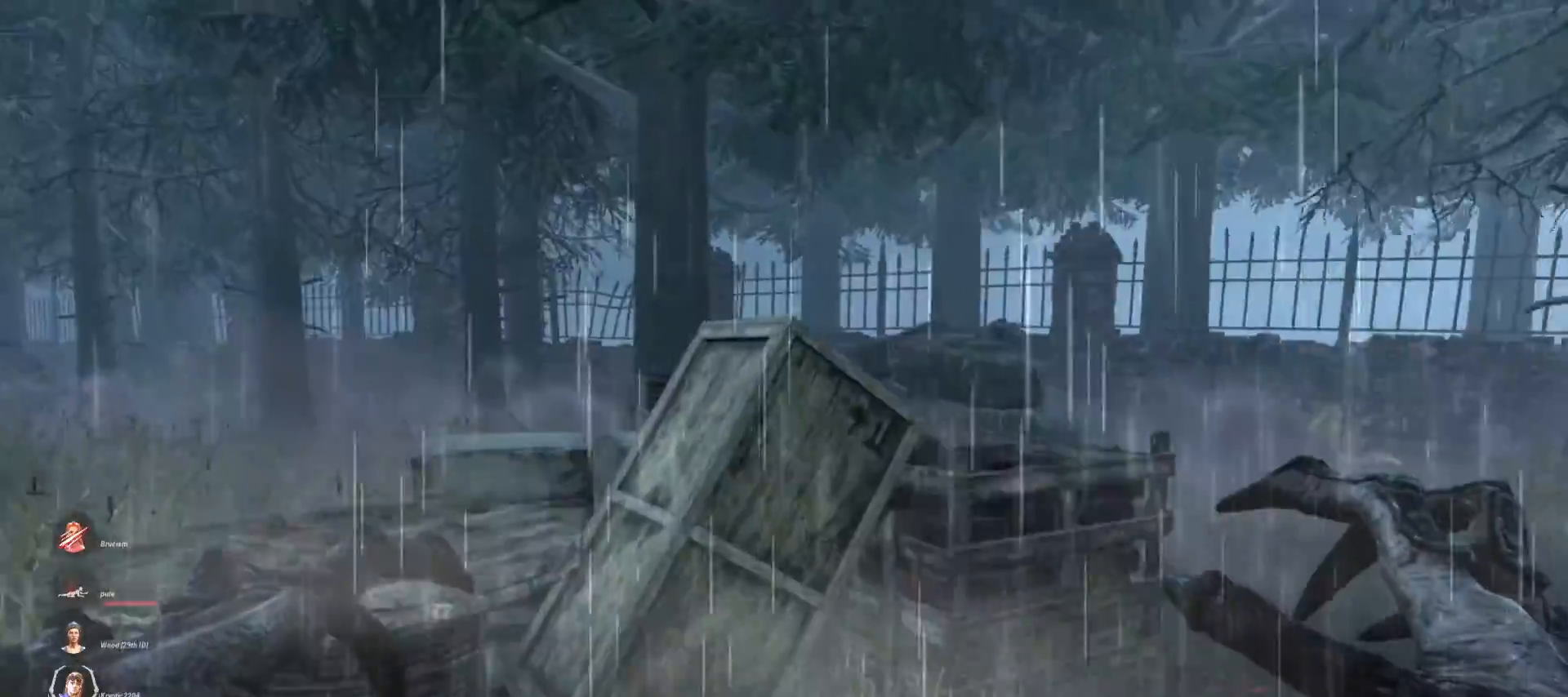
{"keys": ["w"], "mouse": [], "events": [[100, "space", "down"], [167, "space", "up"]]}
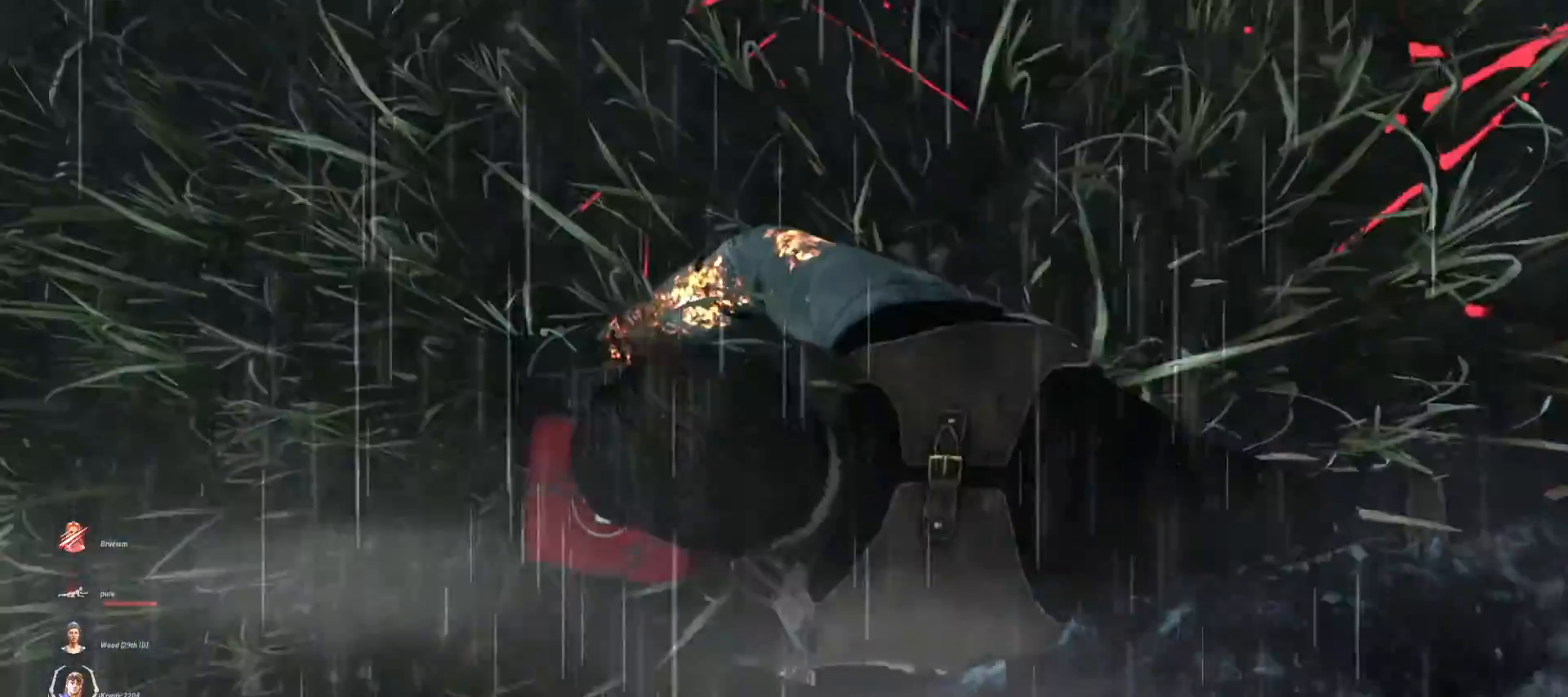
{"keys": ["w"], "mouse": [], "events": []}
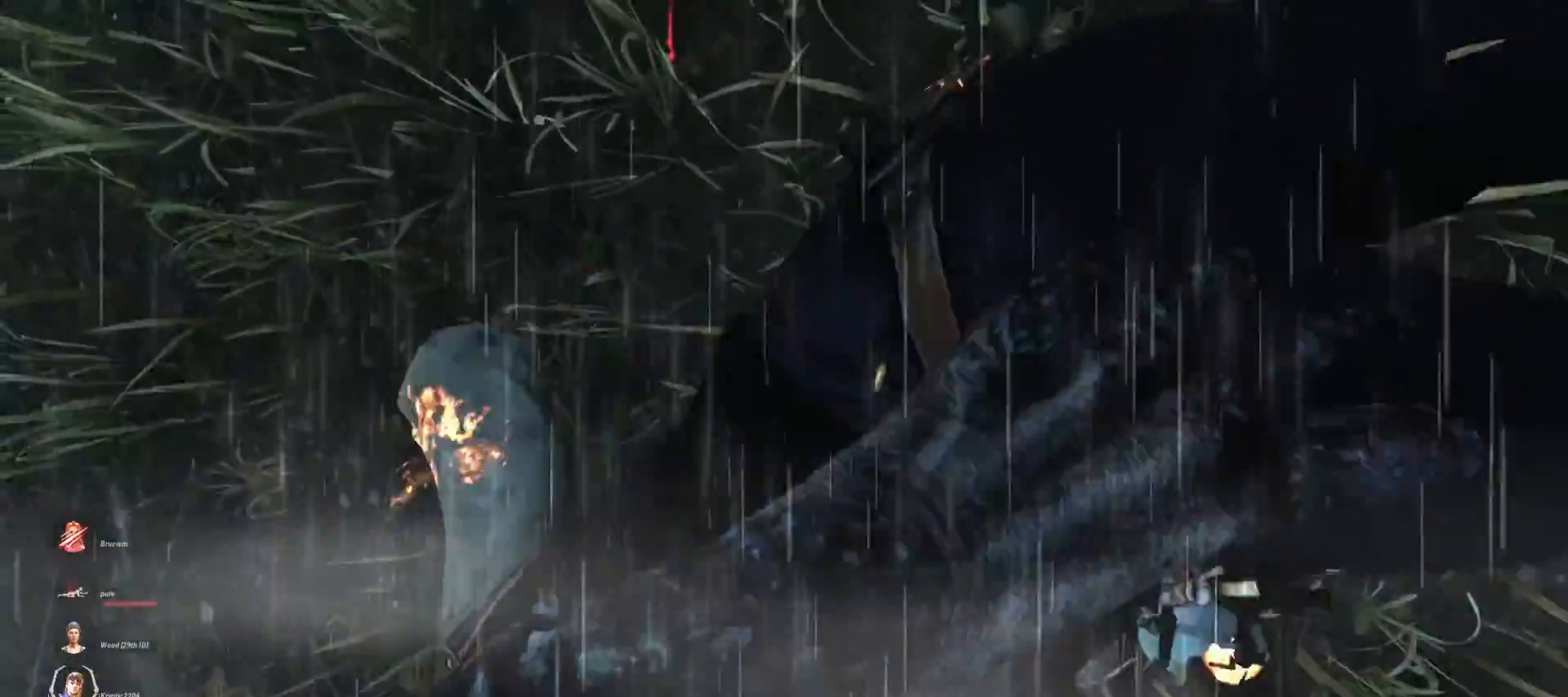
{"keys": [], "mouse": [], "events": [[233, "w", "up"]]}
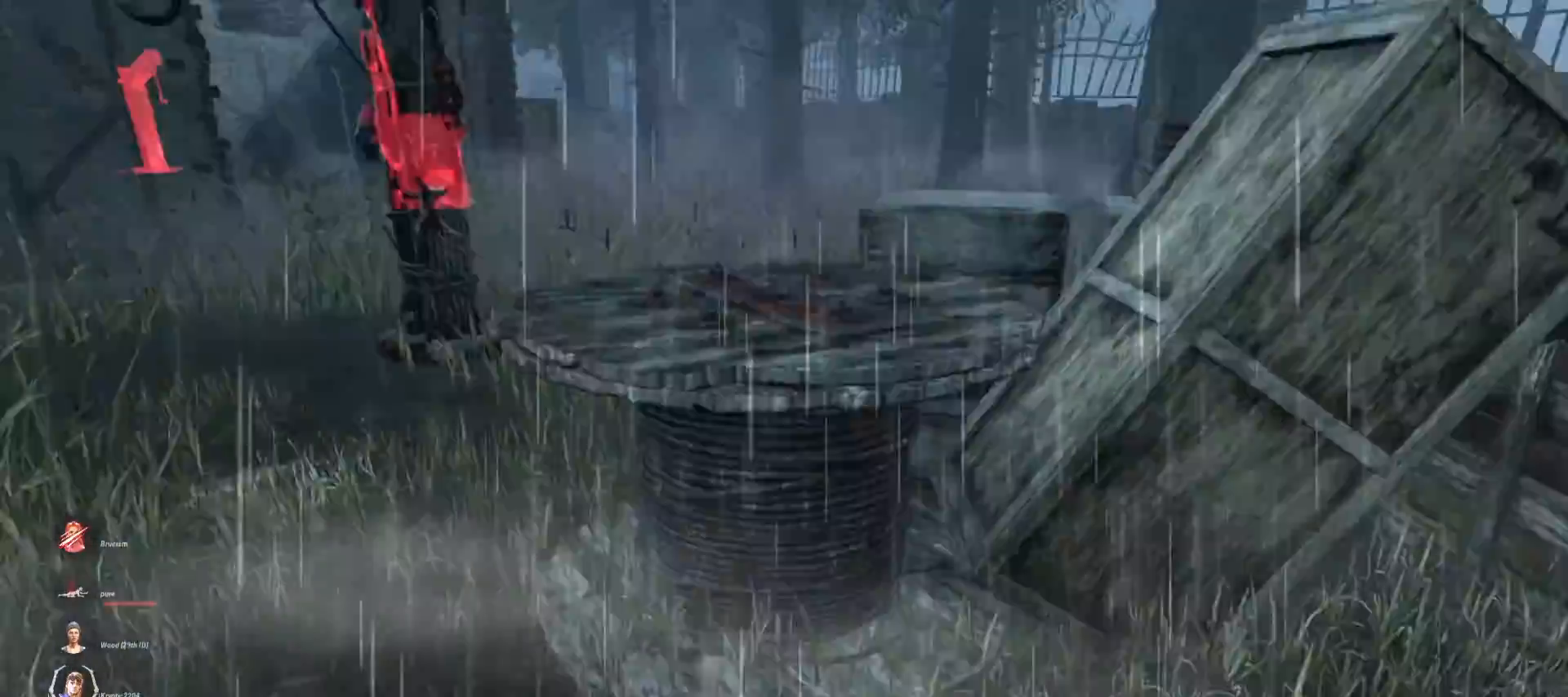
{"keys": ["a"], "mouse": [], "events": [[400, "a", "down"]]}
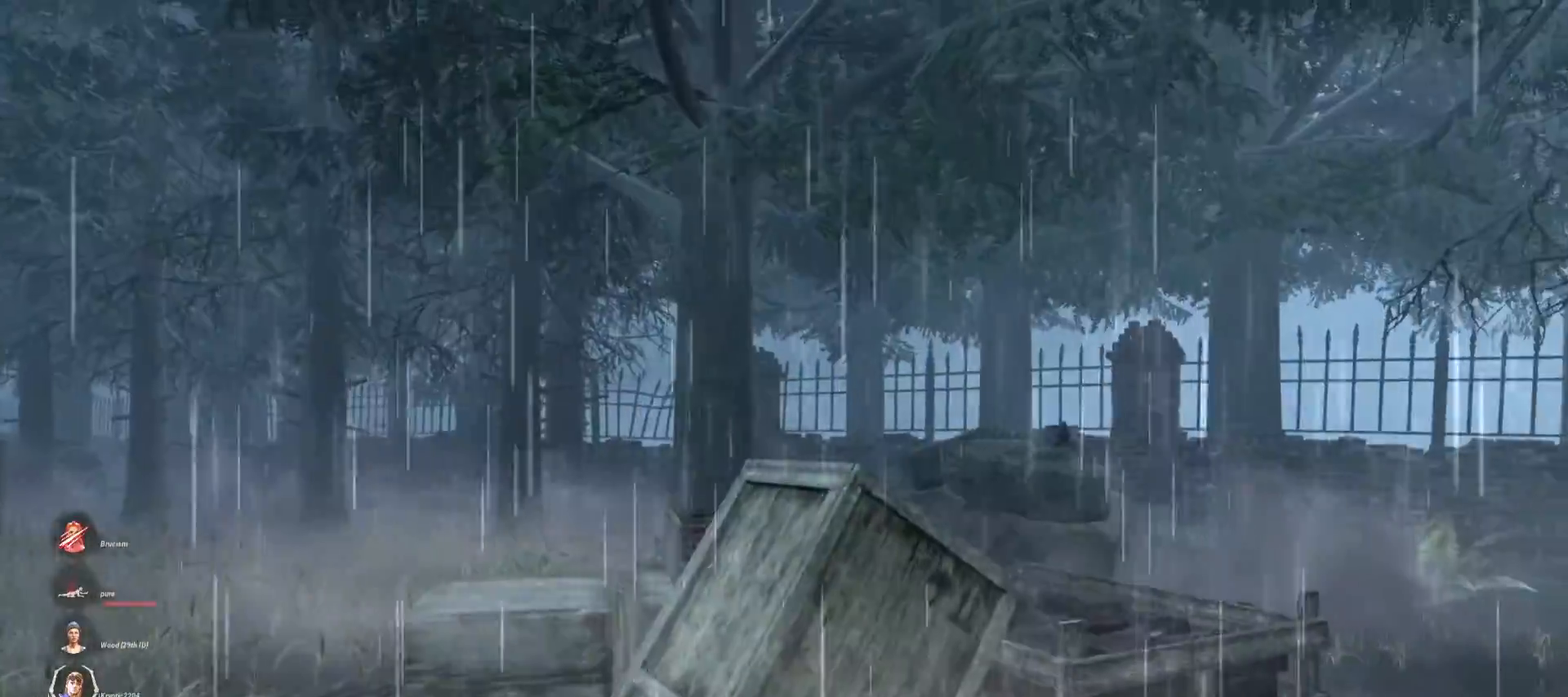
{"keys": ["a"], "mouse": [], "events": []}
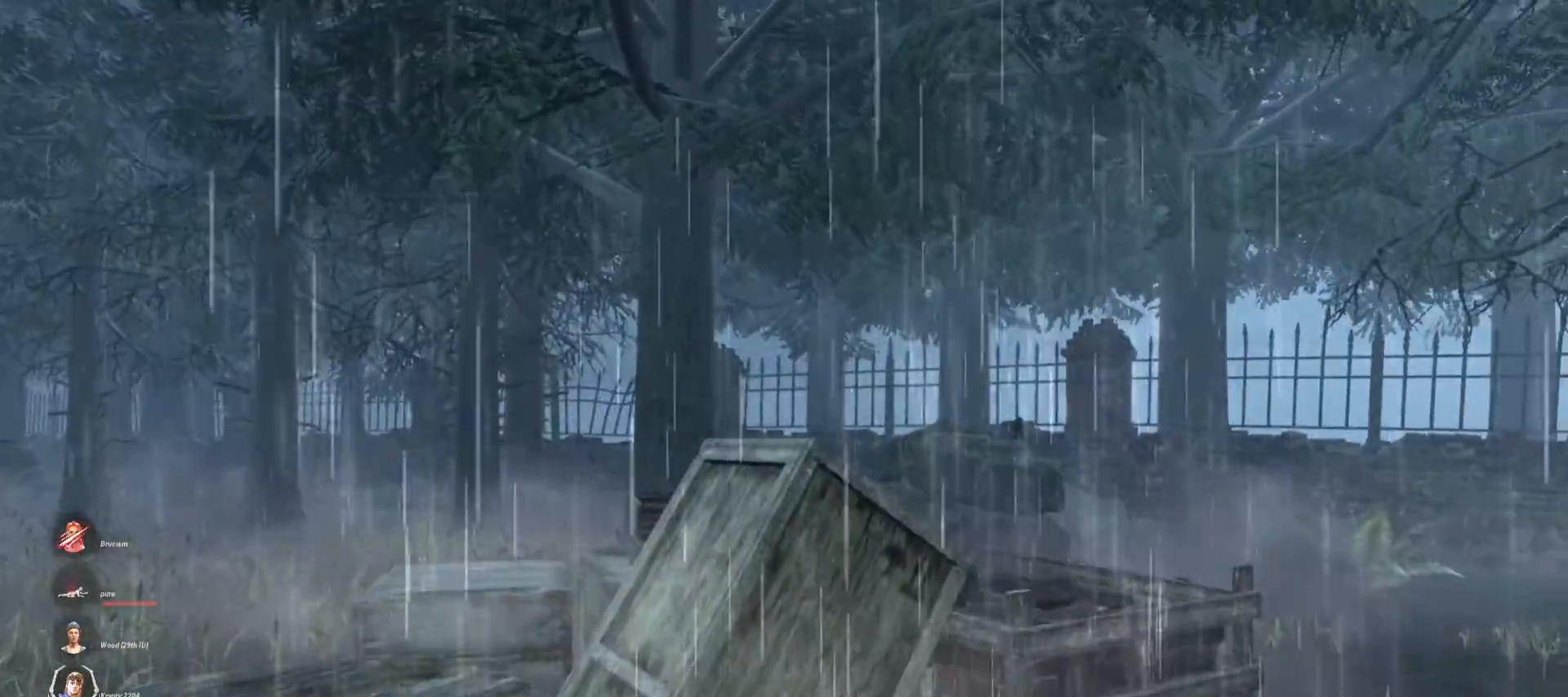
{"keys": ["a", "w"], "mouse": [], "events": [[333, "w", "down"]]}
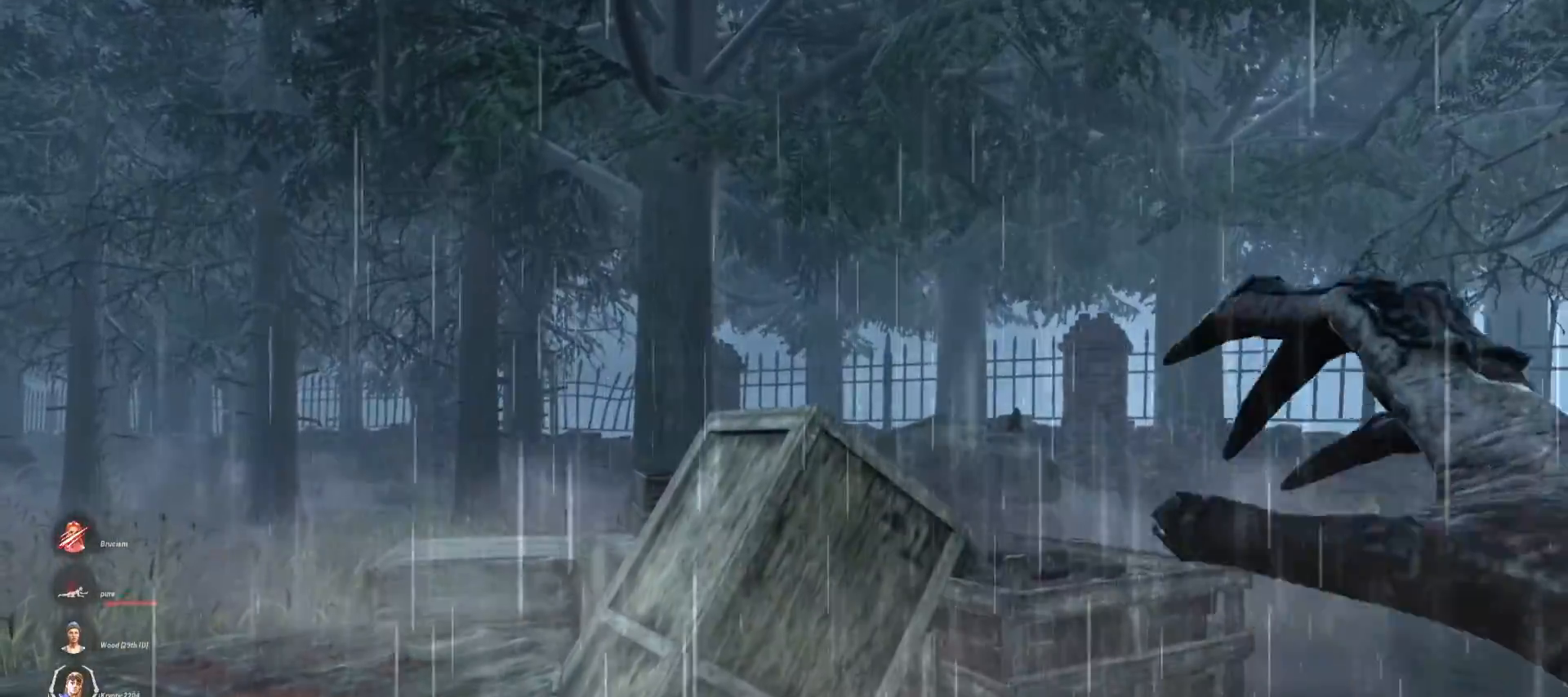
{"keys": ["a", "w"], "mouse": [], "events": []}
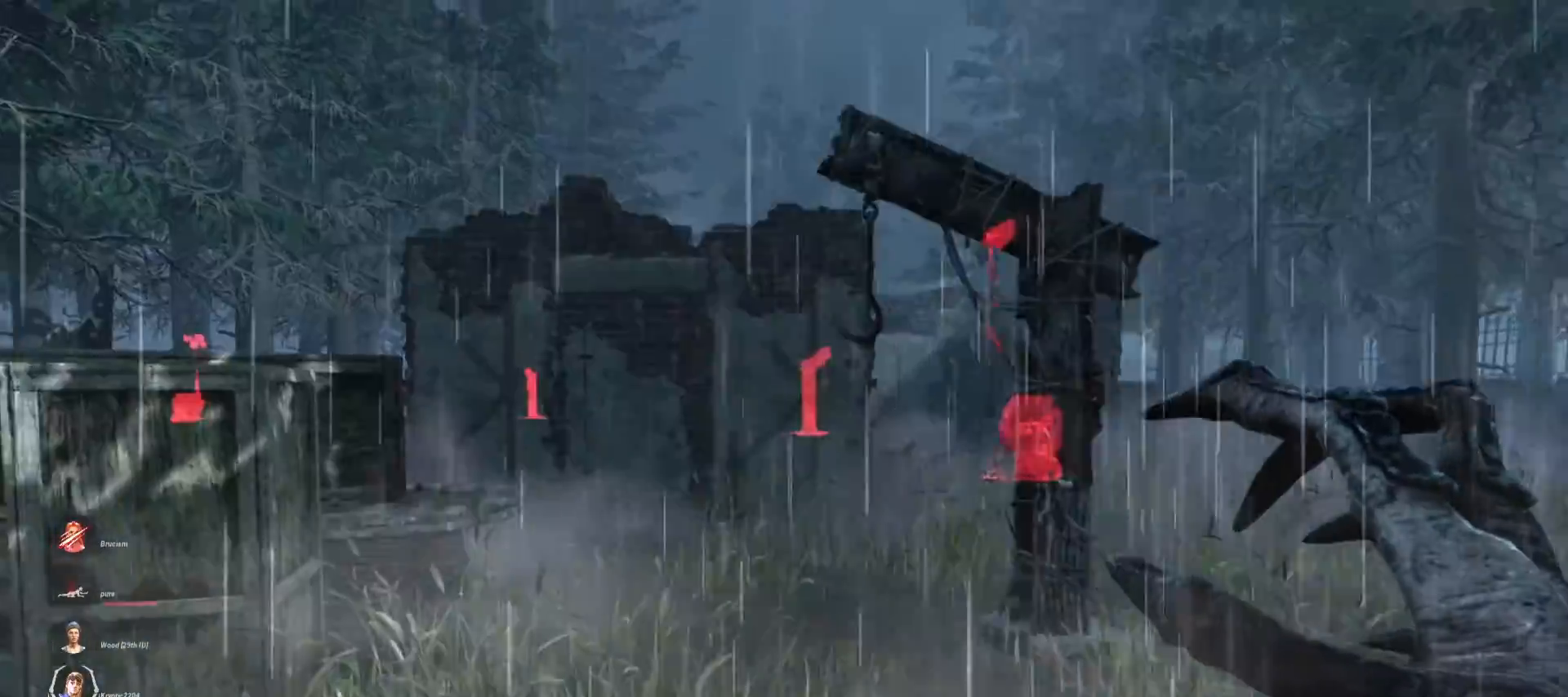
{"keys": ["w"], "mouse": [], "events": [[133, "a", "up"]]}
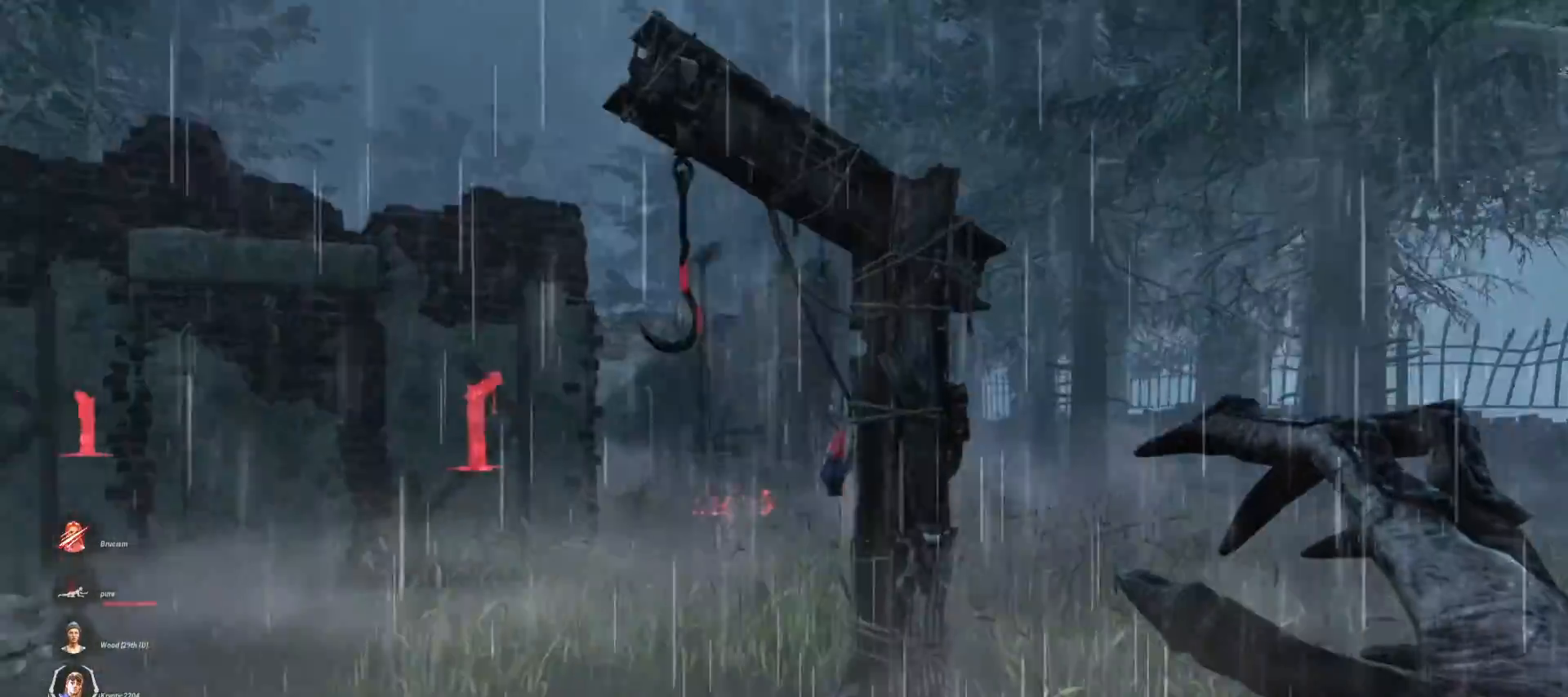
{"keys": ["w"], "mouse": [], "events": [[300, "a", "down"], [433, "a", "up"]]}
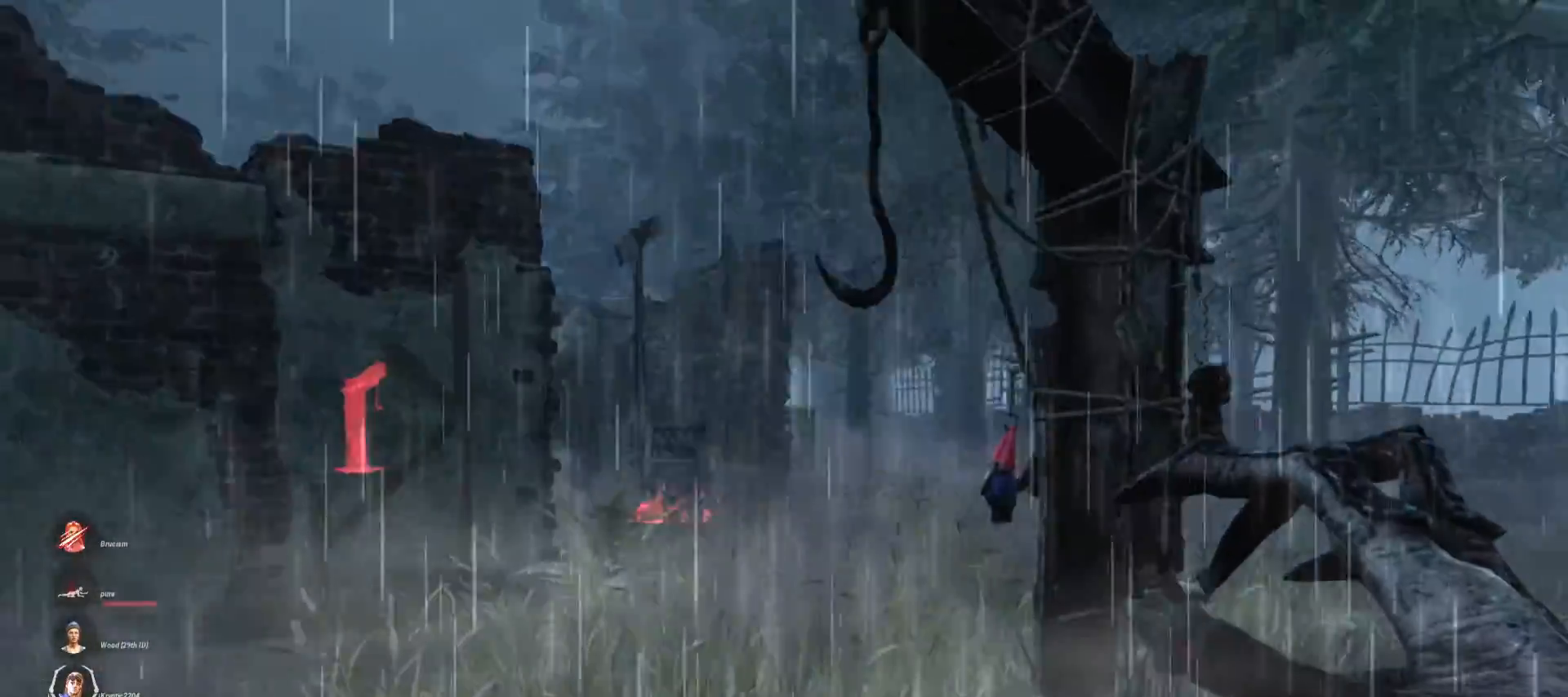
{"keys": ["space"], "mouse": [], "events": [[133, "a", "down"], [267, "a", "up"], [267, "space", "down"], [400, "space", "up"], [467, "w", "up"], [500, "space", "down"]]}
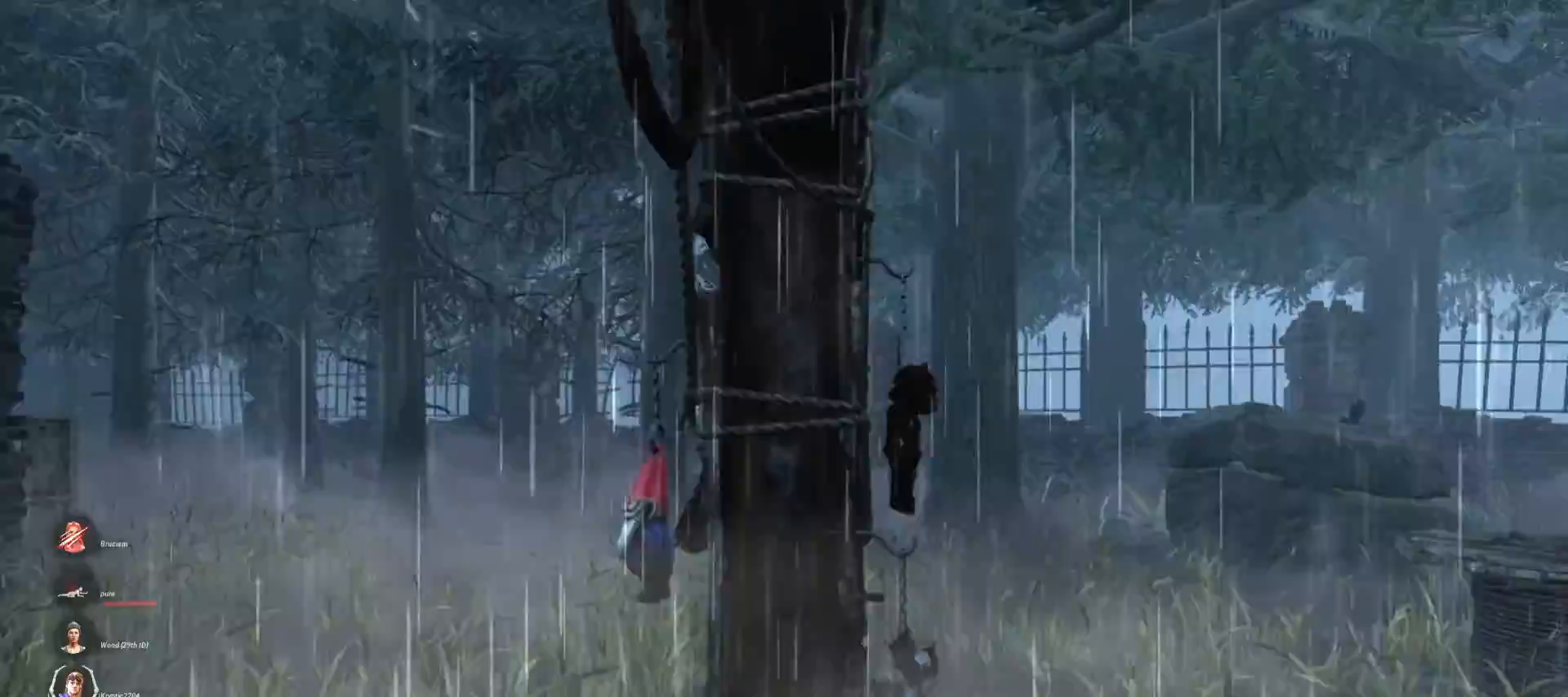
{"keys": ["s"], "mouse": [], "events": [[67, "space", "up"], [200, "s", "down"]]}
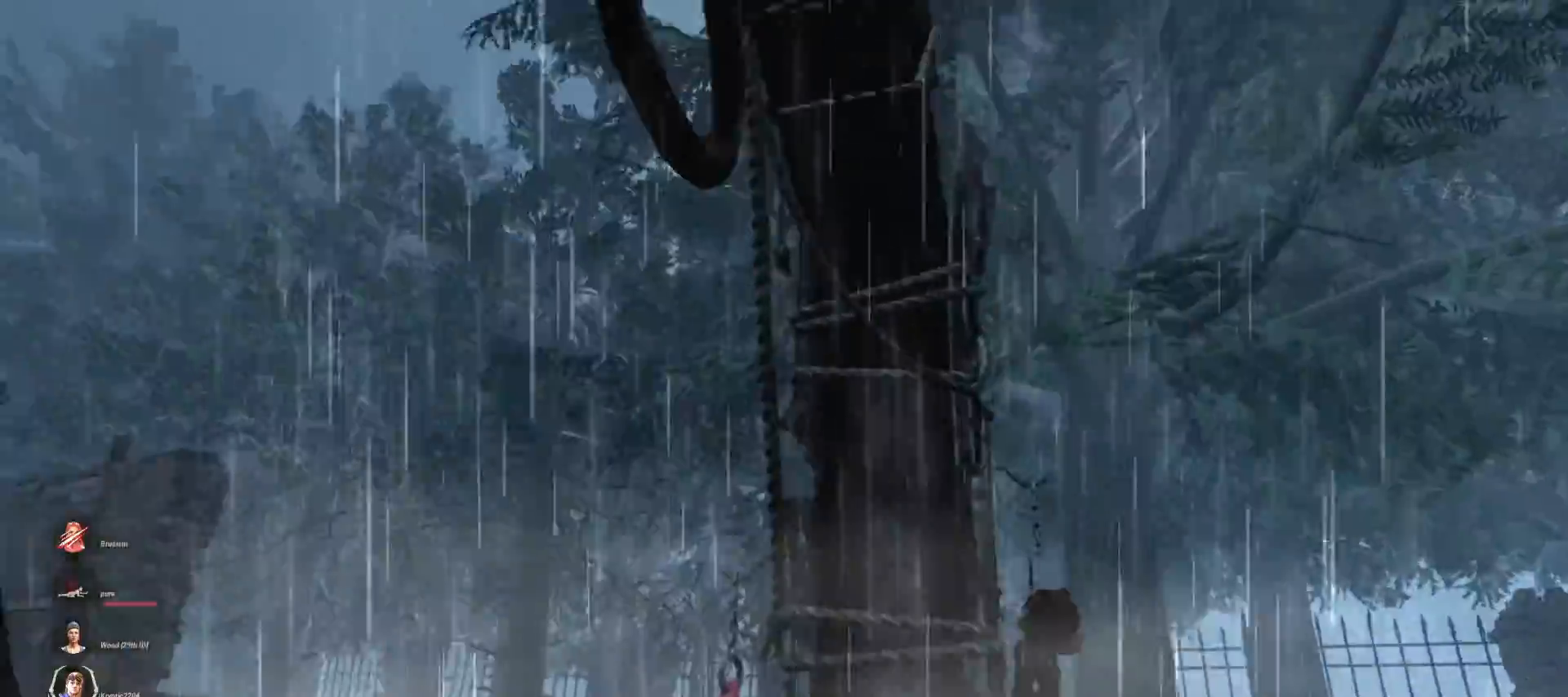
{"keys": ["s"], "mouse": [], "events": []}
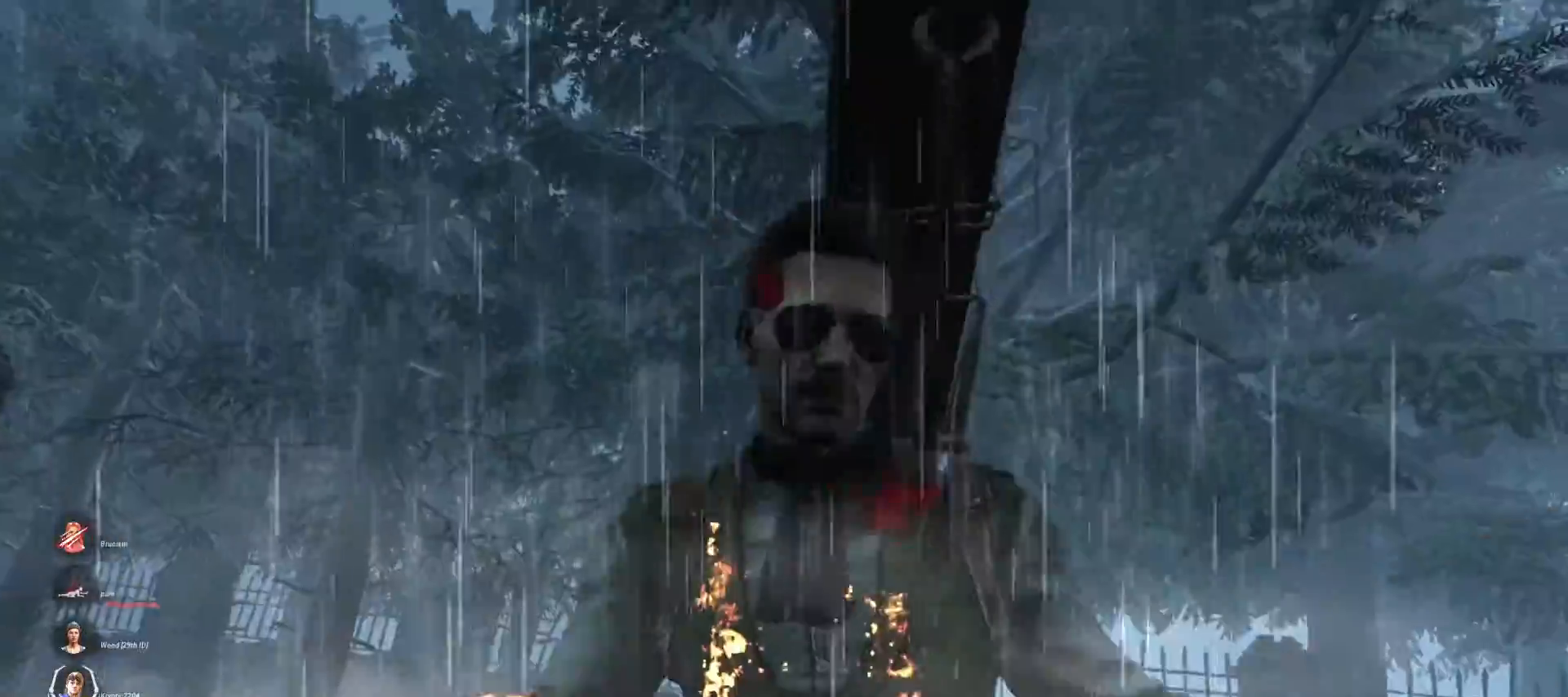
{"keys": ["s"], "mouse": [], "events": []}
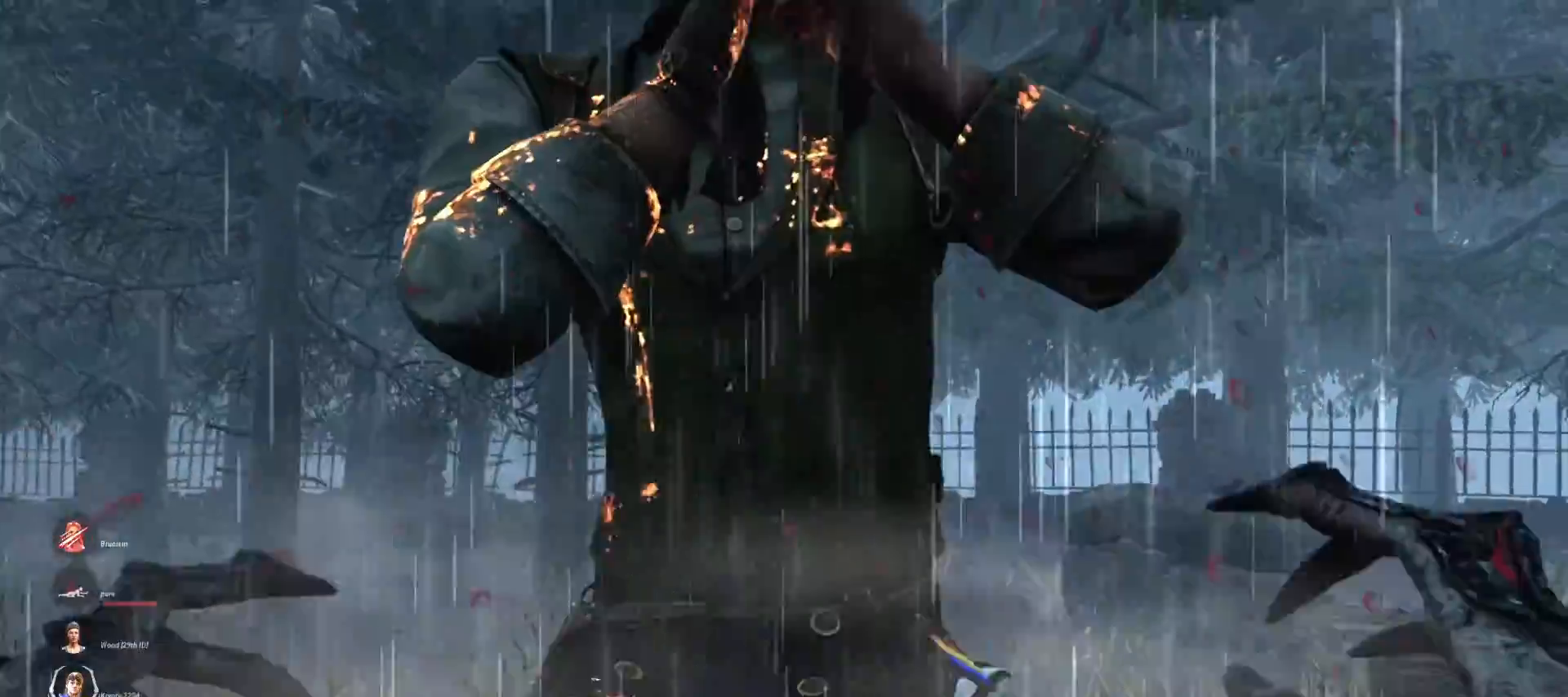
{"keys": ["d", "w"], "mouse": [], "events": [[67, "d", "down"], [233, "s", "up"], [367, "w", "down"]]}
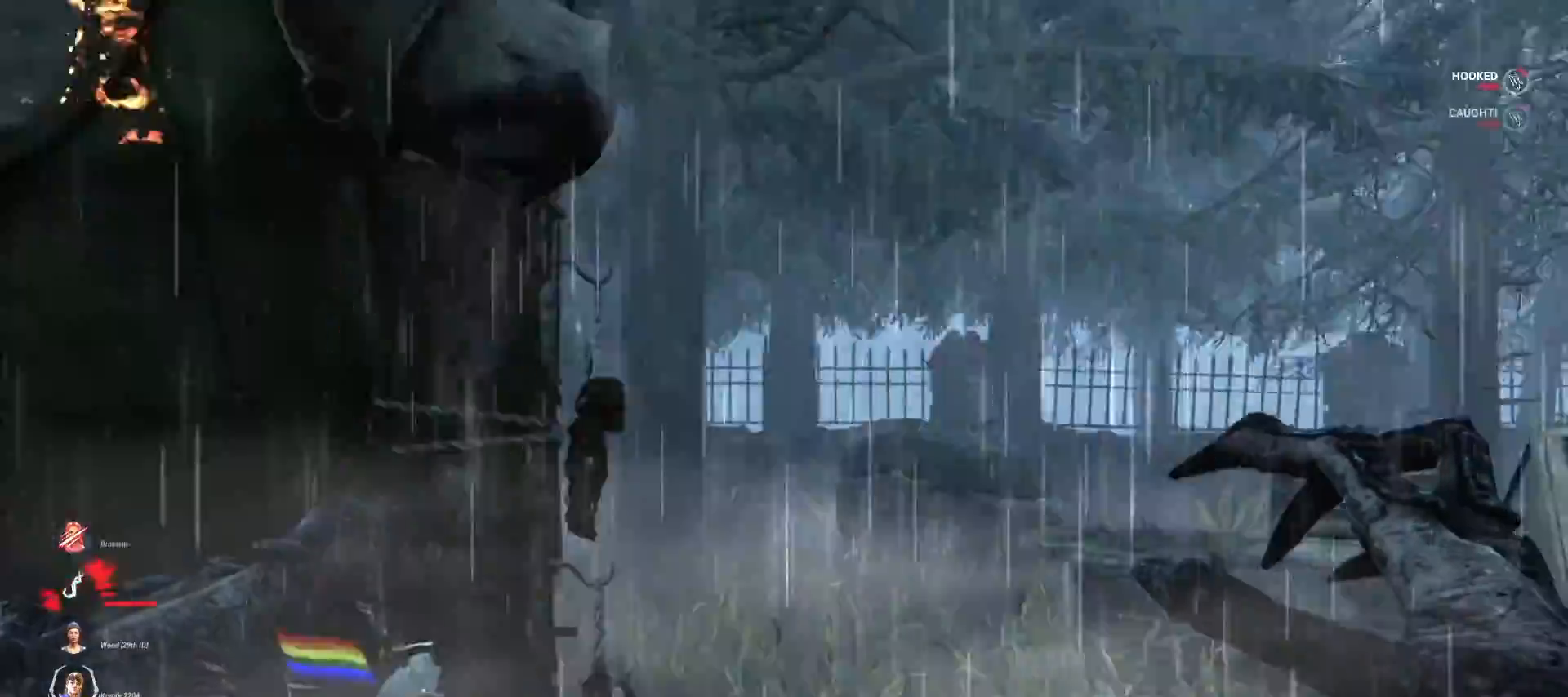
{"keys": ["w"], "mouse": [], "events": [[67, "d", "up"]]}
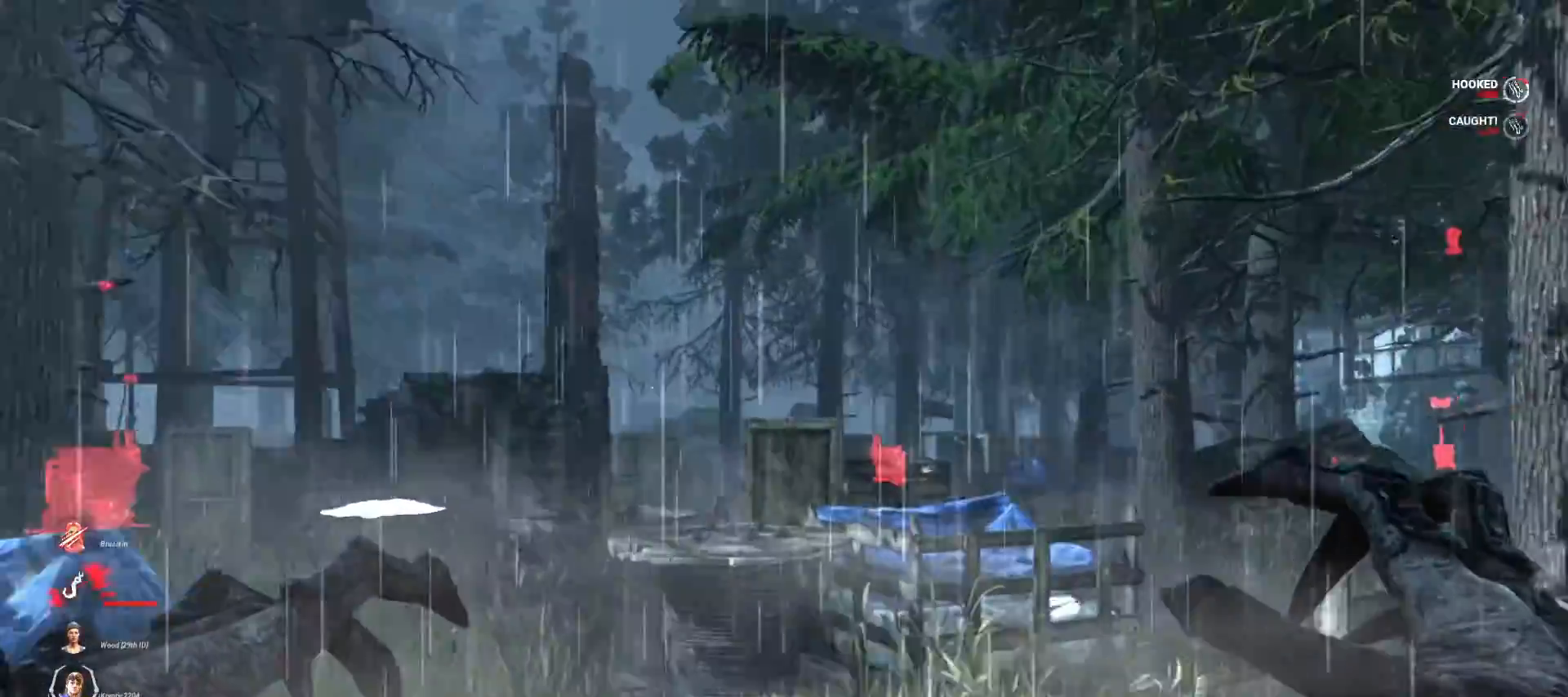
{"keys": ["a"], "mouse": [], "events": [[200, "a", "down"], [433, "w", "up"]]}
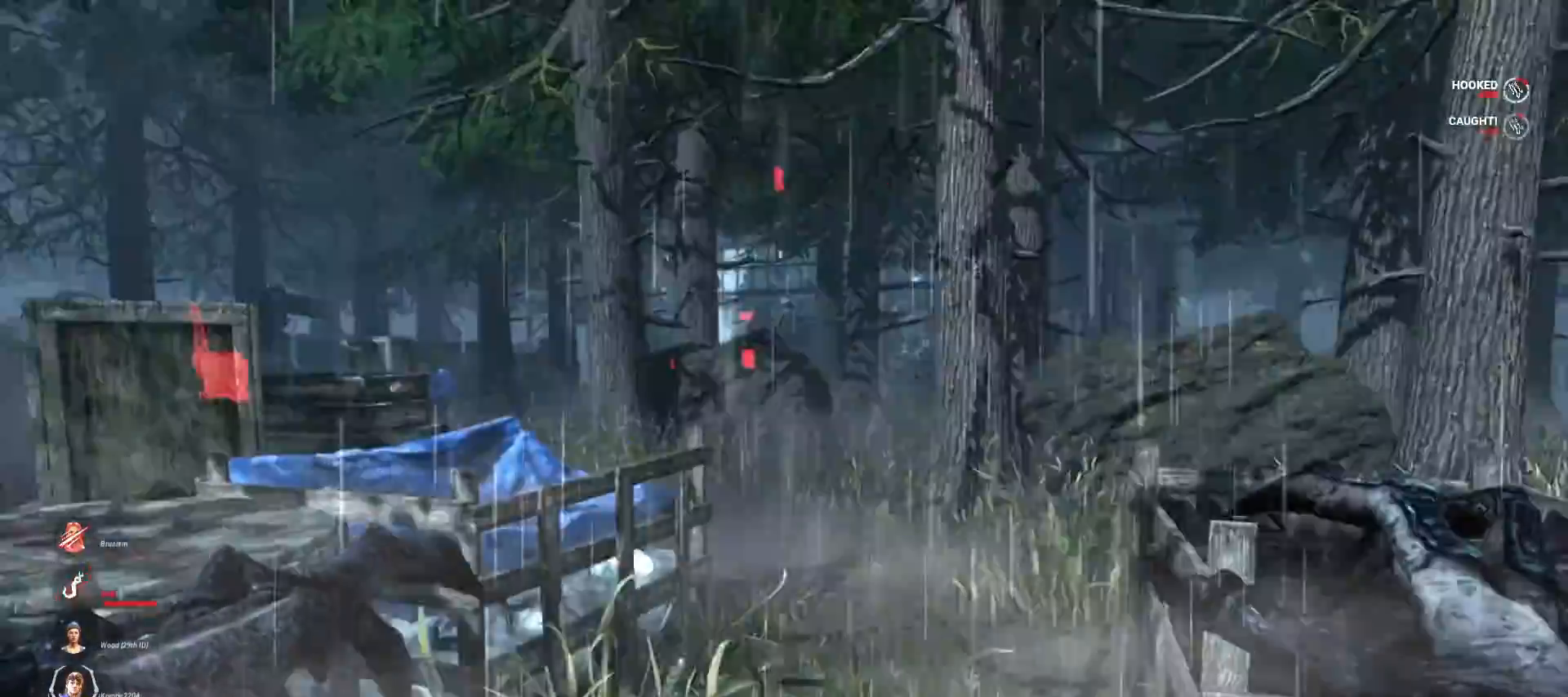
{"keys": ["a"], "mouse": [], "events": [[200, "s", "down"], [333, "s", "up"]]}
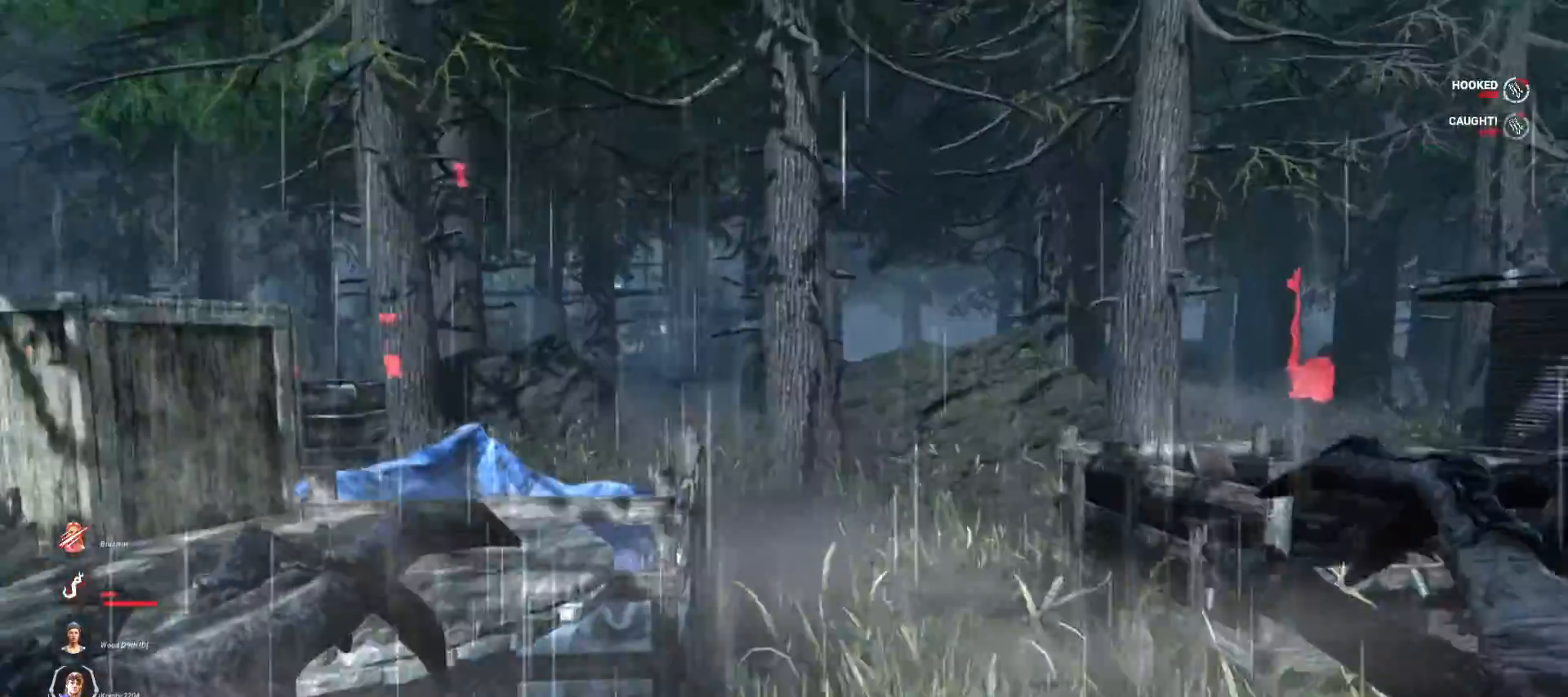
{"keys": ["w"], "mouse": [], "events": [[167, "w", "down"], [367, "a", "up"]]}